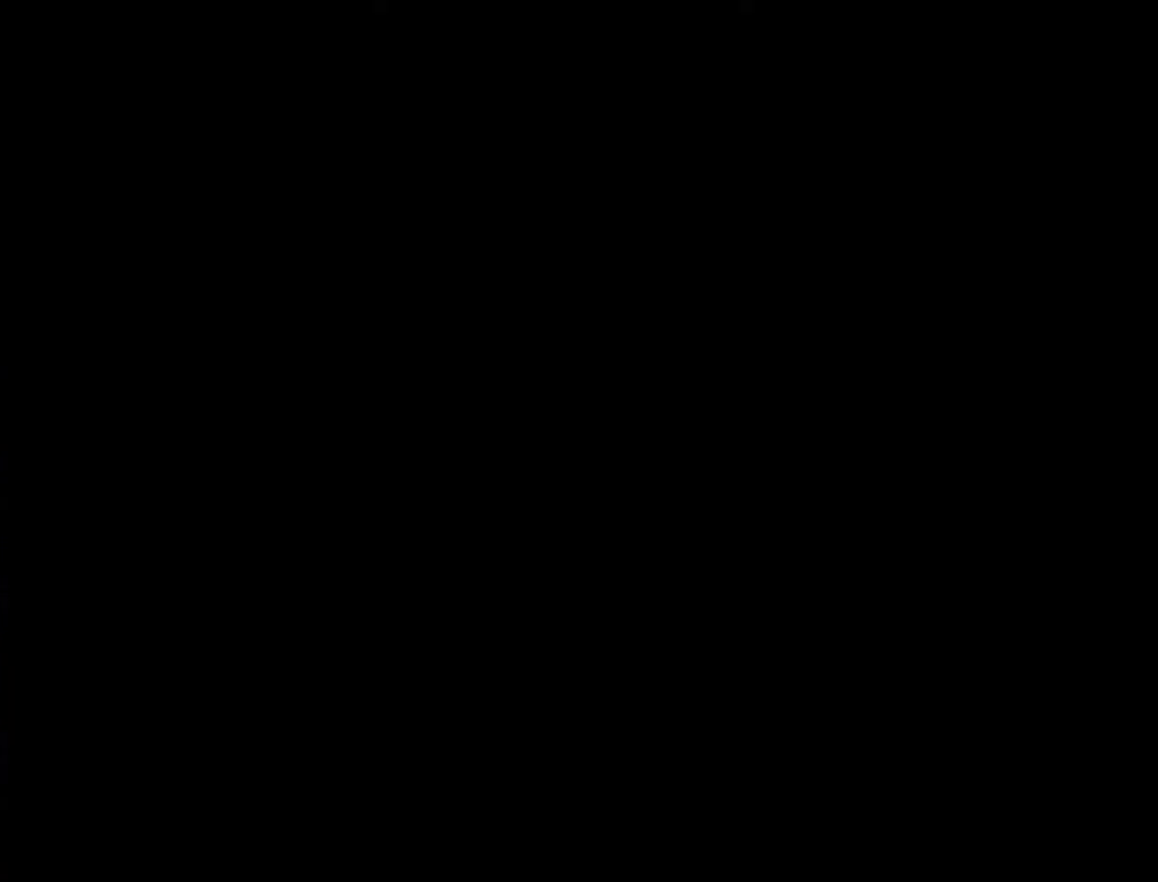
Gameplay with a controller (Nintendo layout); each line is a JSON object with the inputs held at the frame after it. "events" lists button and stick changes between this image and that frame as [ms after this image, input, new state], when the widget could be followed in between. Not read: L3 R3.
{"buttons": [], "events": []}
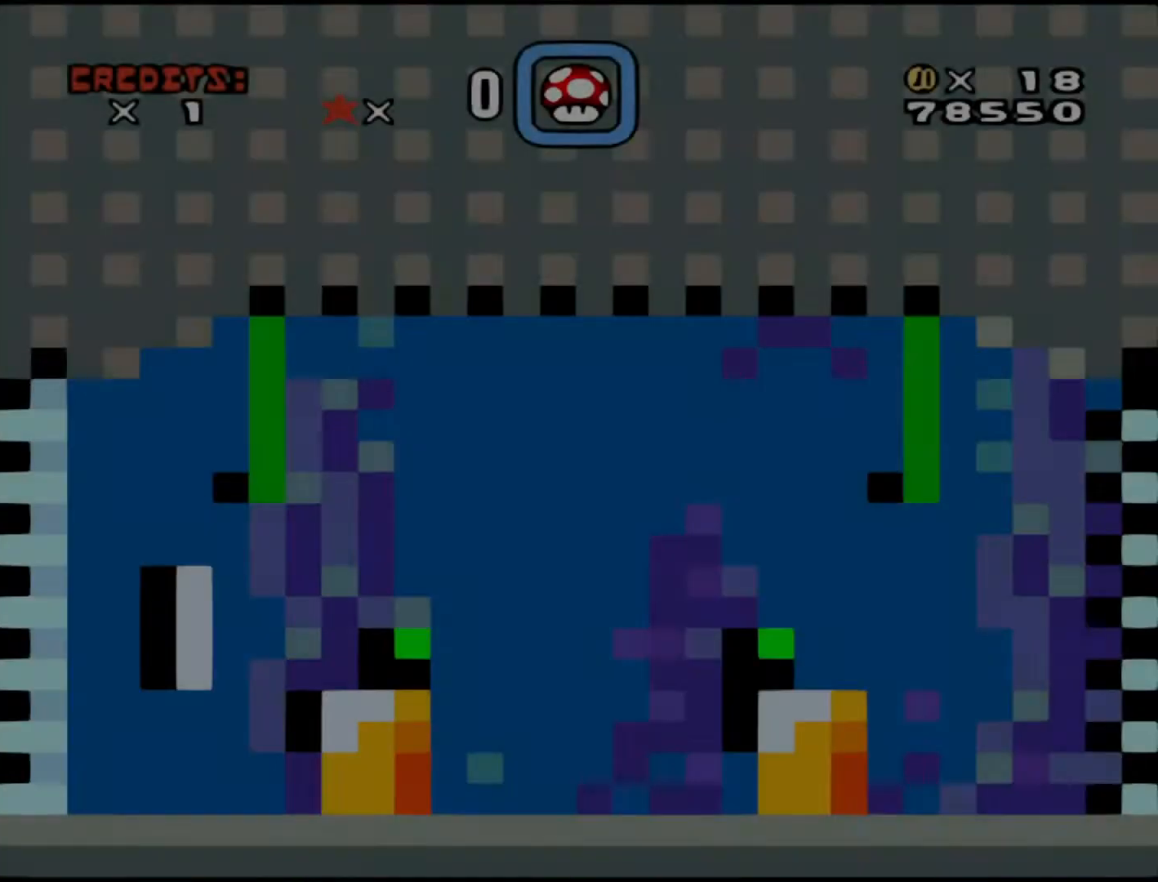
{"buttons": [], "events": []}
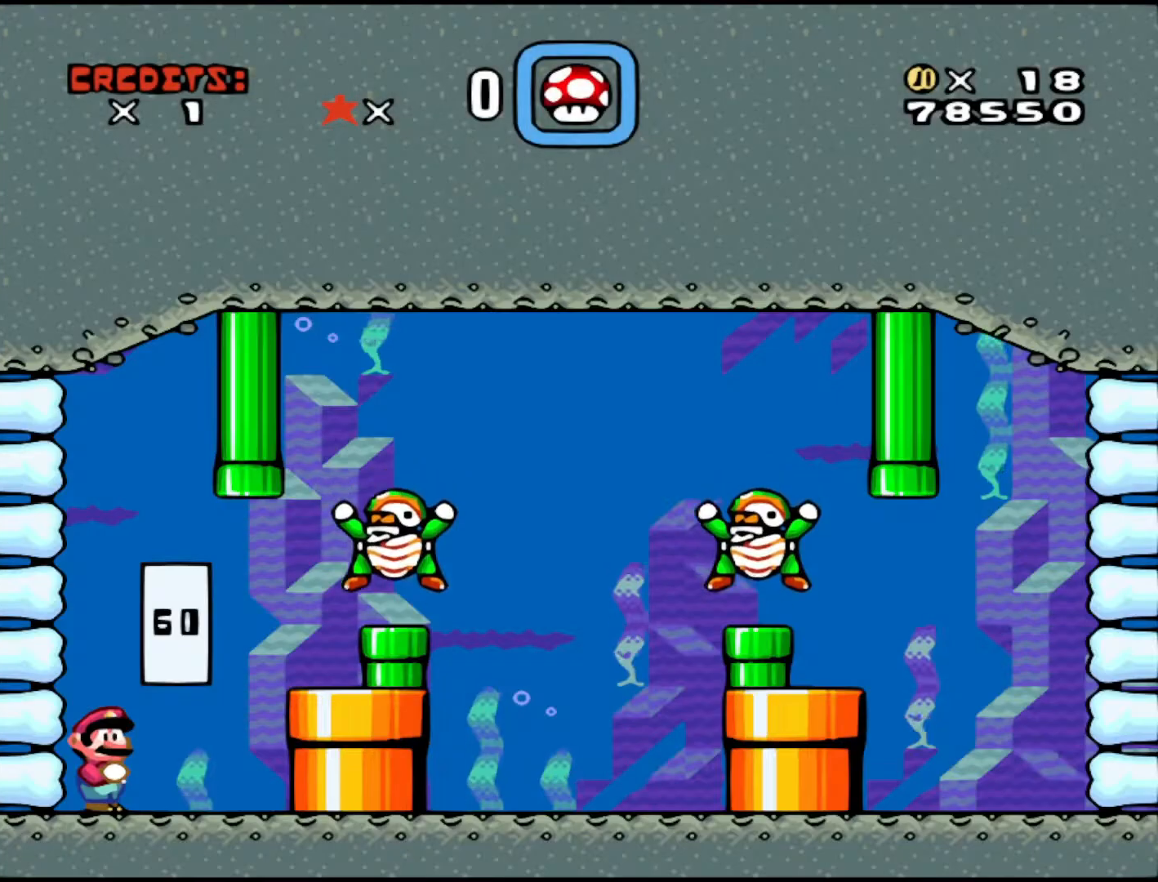
{"buttons": [], "events": [[233, "DPAD_RIGHT", "down"], [350, "B", "down"], [433, "B", "up"], [433, "DPAD_RIGHT", "up"]]}
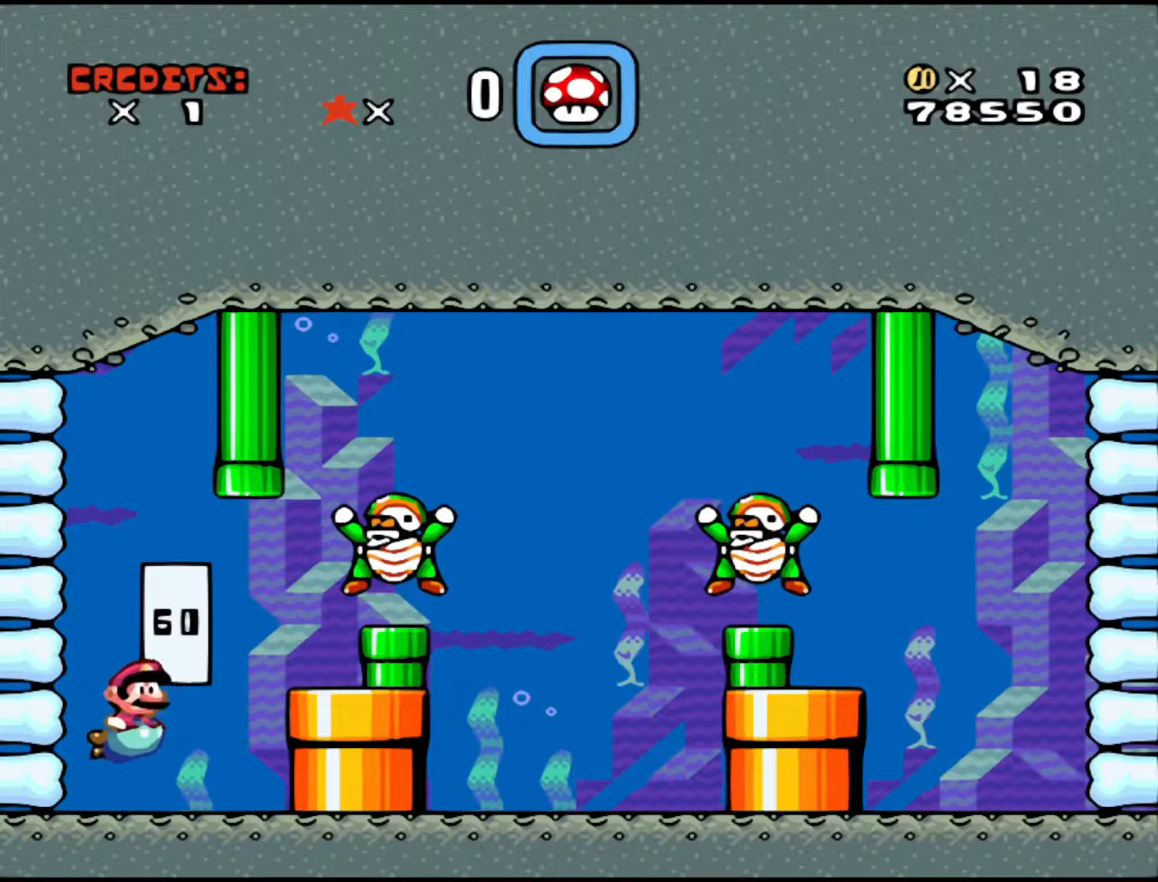
{"buttons": ["B"], "events": [[50, "DPAD_RIGHT", "down"], [233, "B", "down"], [233, "DPAD_RIGHT", "up"], [383, "B", "up"], [483, "B", "down"]]}
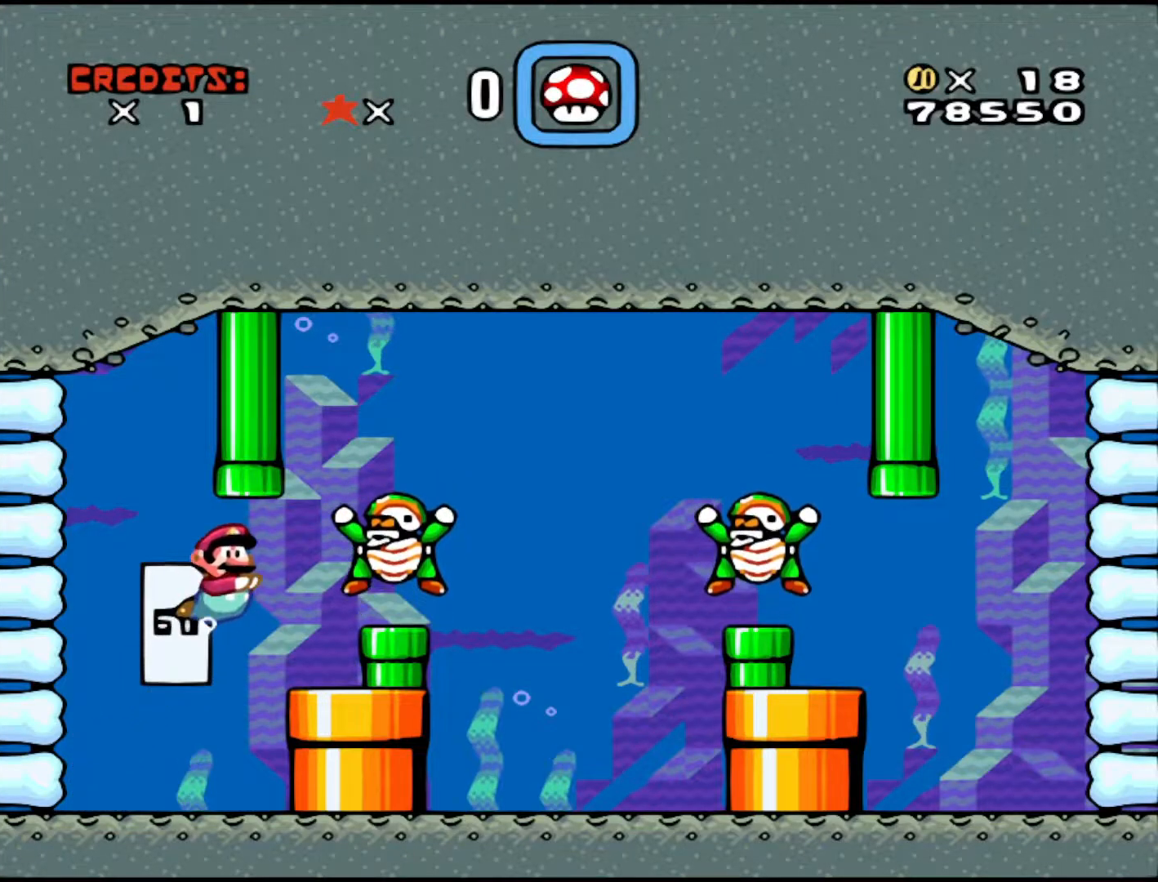
{"buttons": ["DPAD_RIGHT"], "events": [[83, "B", "up"], [150, "B", "down"], [250, "B", "up"], [333, "B", "down"], [350, "DPAD_RIGHT", "down"], [483, "B", "up"]]}
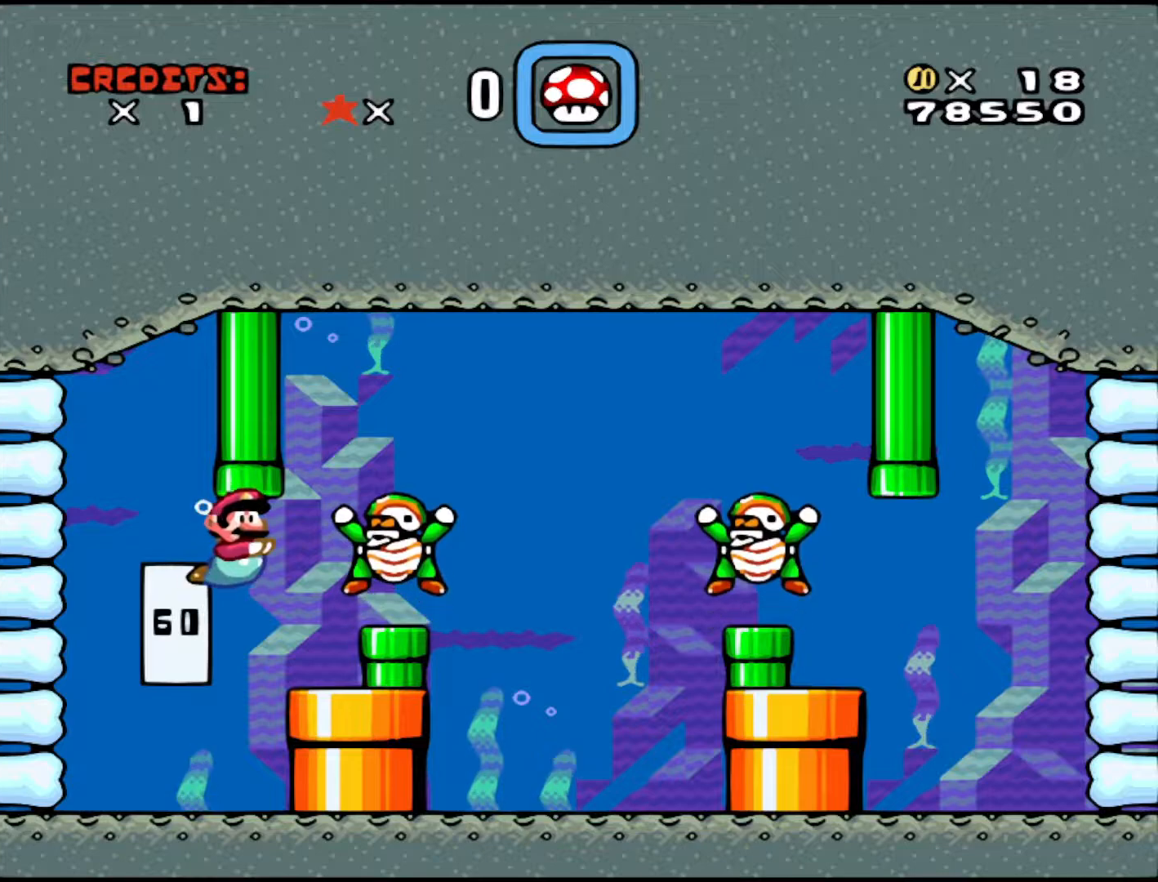
{"buttons": ["B"], "events": [[50, "B", "down"], [83, "DPAD_RIGHT", "up"], [183, "B", "up"], [250, "B", "down"], [250, "DPAD_LEFT", "down"], [383, "B", "up"], [433, "B", "down"], [433, "DPAD_LEFT", "up"]]}
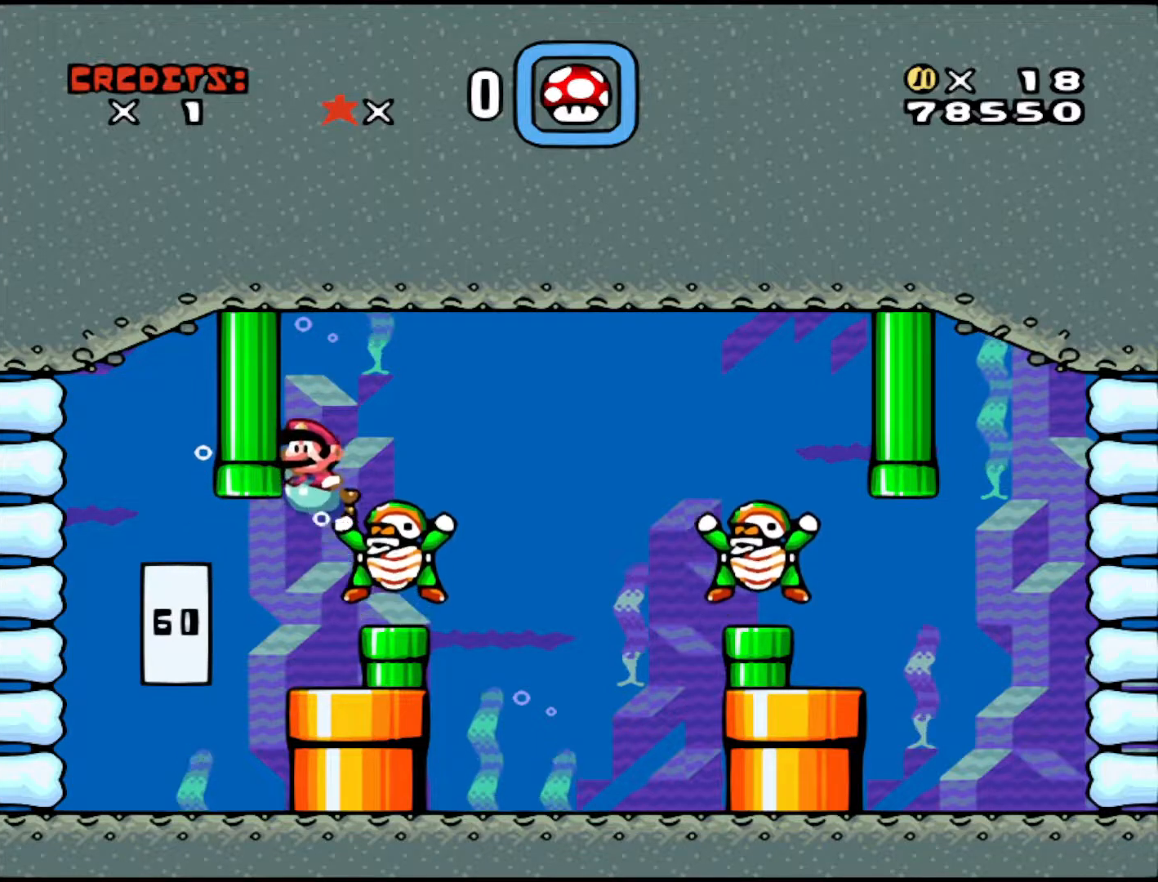
{"buttons": ["DPAD_RIGHT"], "events": [[83, "B", "up"], [150, "B", "down"], [283, "B", "up"], [333, "DPAD_RIGHT", "down"]]}
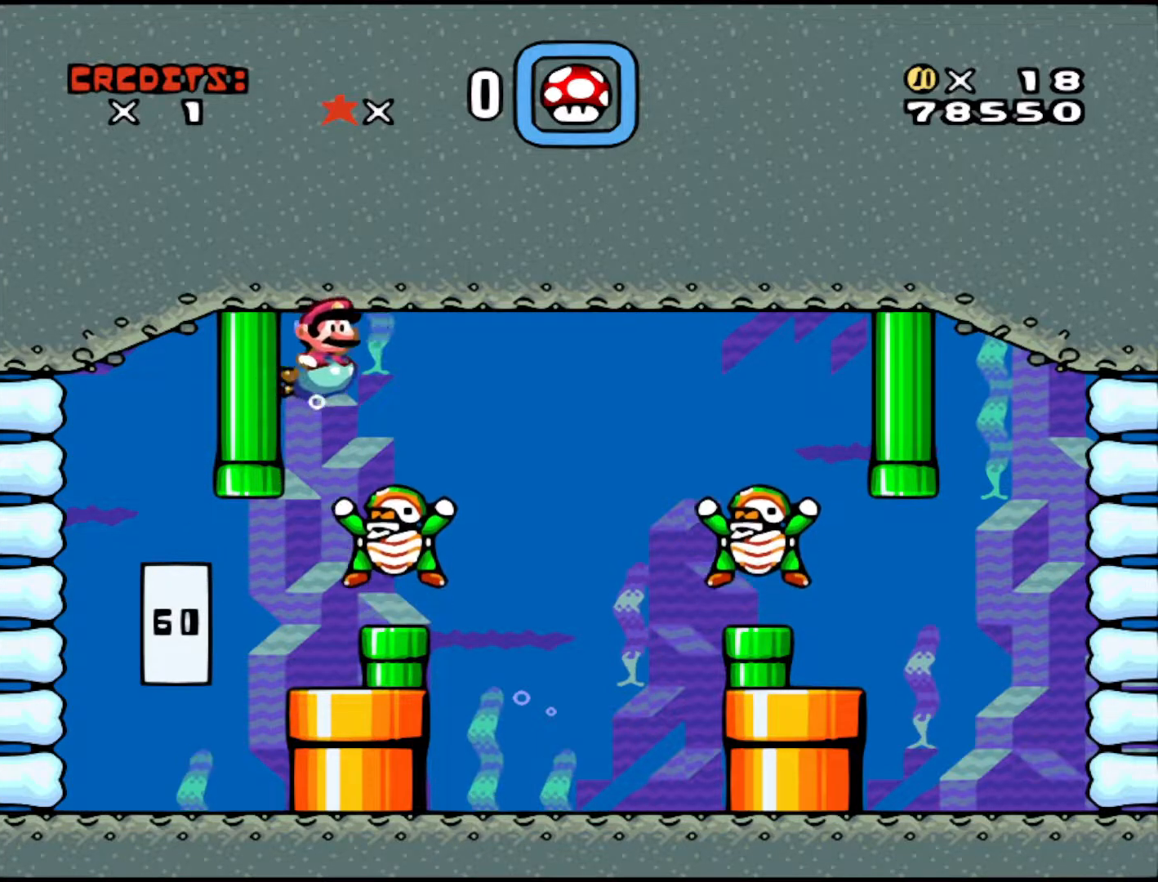
{"buttons": [], "events": [[50, "DPAD_RIGHT", "up"], [283, "DPAD_LEFT", "down"], [400, "DPAD_LEFT", "up"]]}
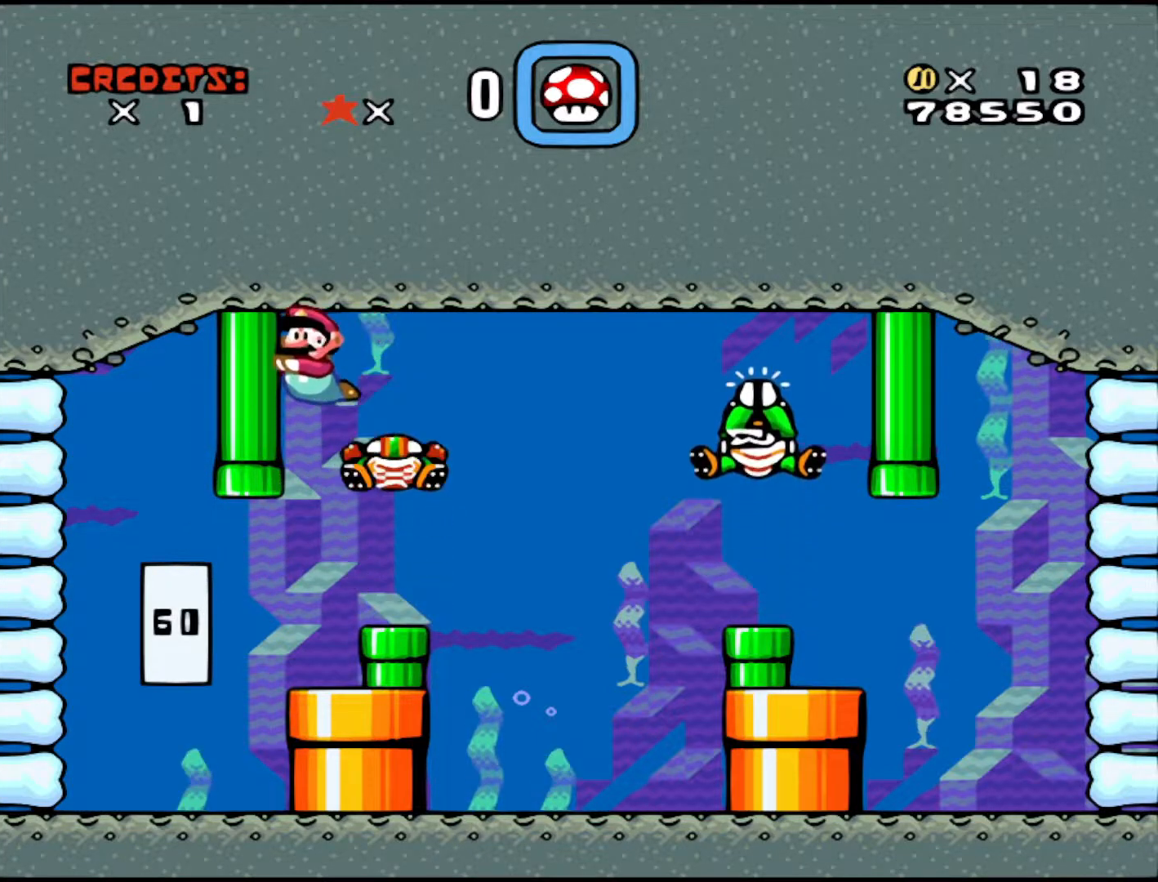
{"buttons": ["B", "DPAD_RIGHT"], "events": [[100, "B", "down"], [283, "B", "up"], [400, "DPAD_RIGHT", "down"], [483, "B", "down"]]}
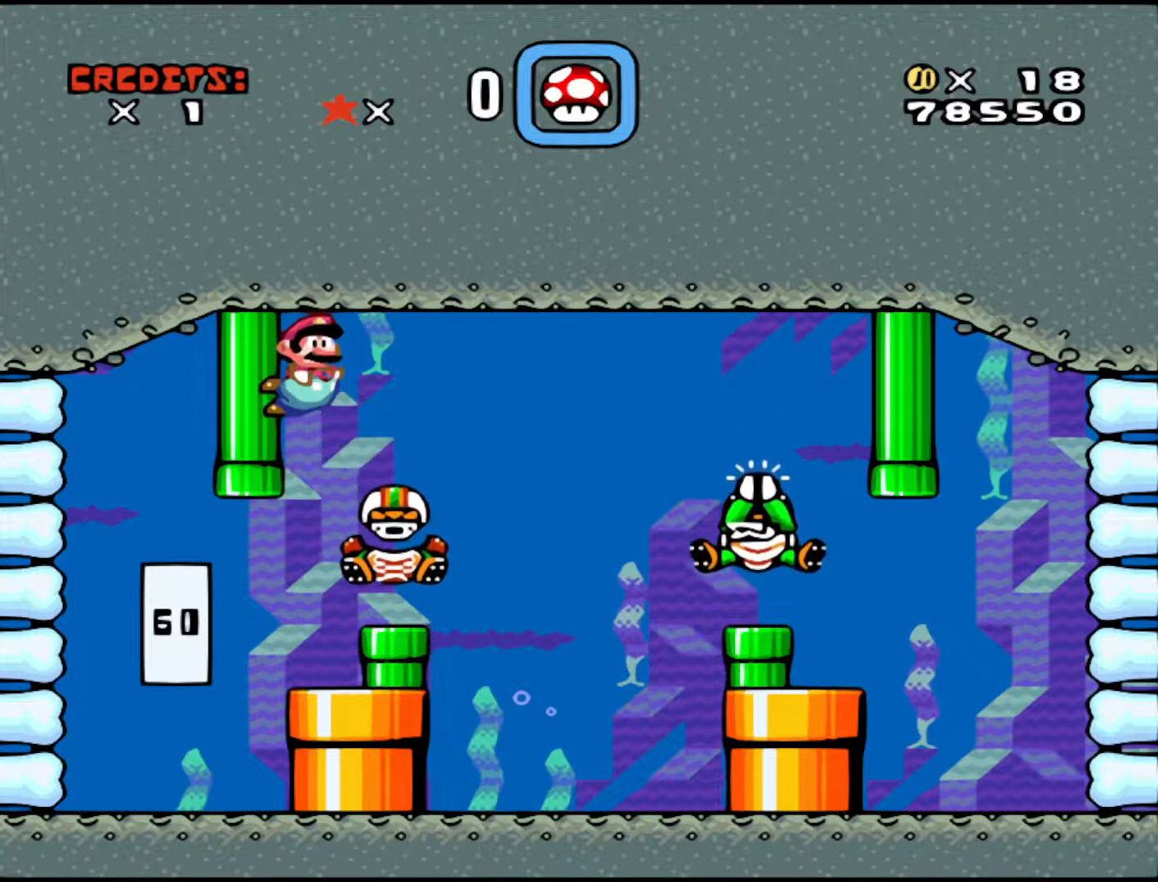
{"buttons": [], "events": [[33, "B", "up"], [150, "DPAD_RIGHT", "up"]]}
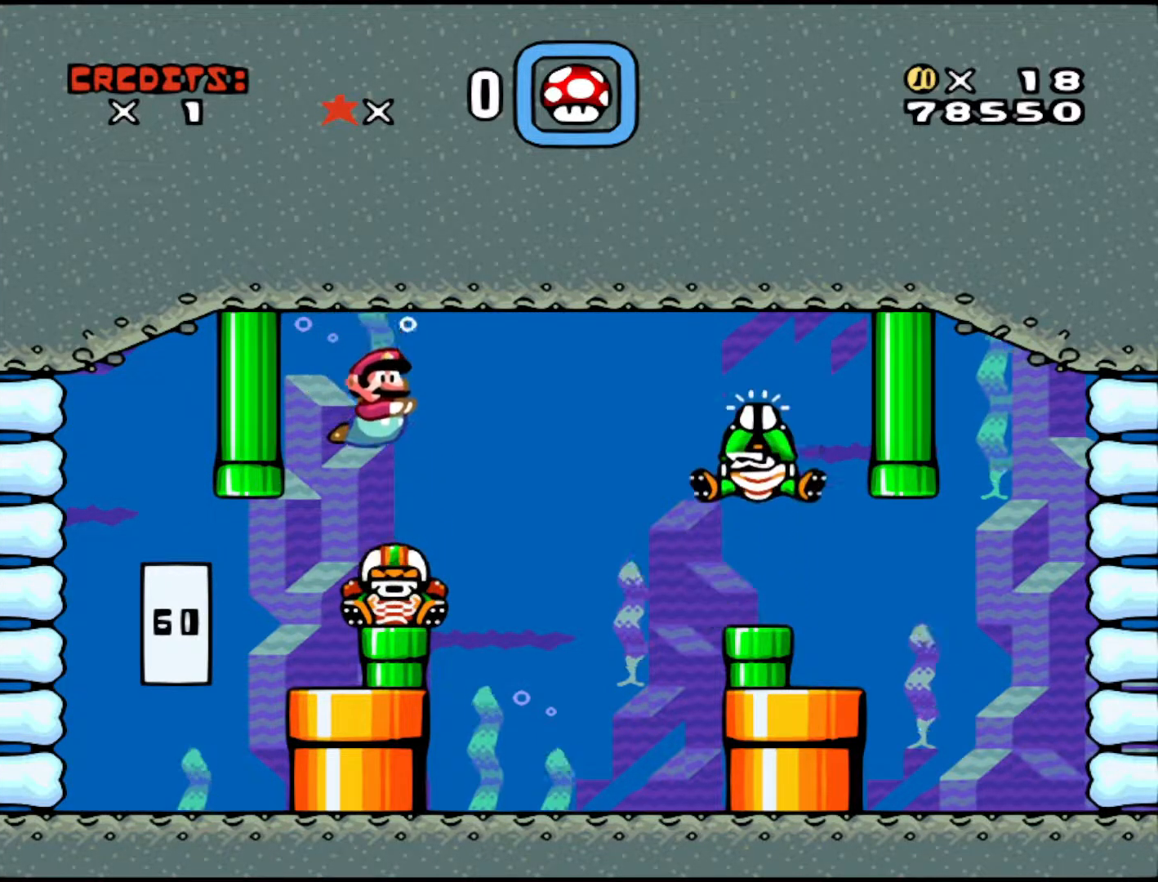
{"buttons": [], "events": [[333, "DPAD_RIGHT", "down"], [400, "B", "down"], [450, "B", "up"], [450, "DPAD_RIGHT", "up"]]}
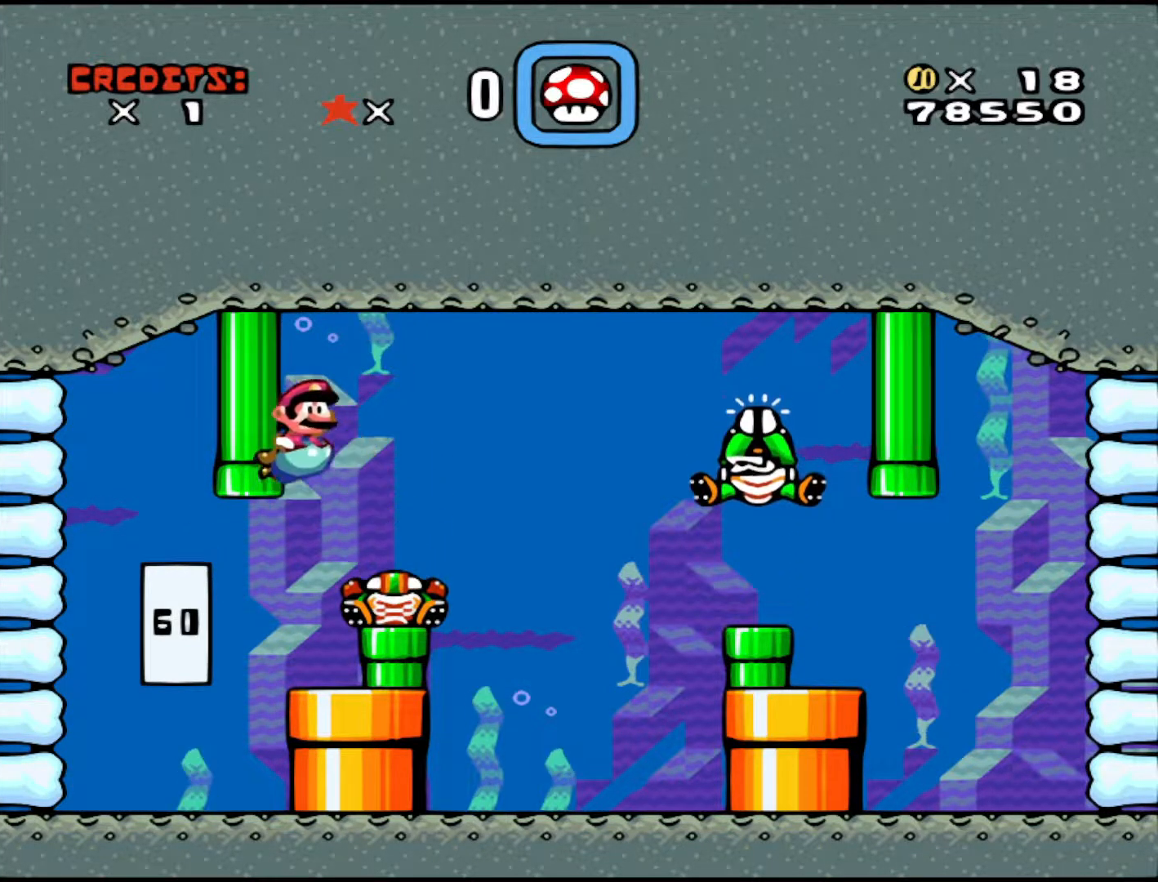
{"buttons": ["DPAD_RIGHT"], "events": [[233, "DPAD_RIGHT", "down"], [250, "B", "down"], [350, "B", "up"]]}
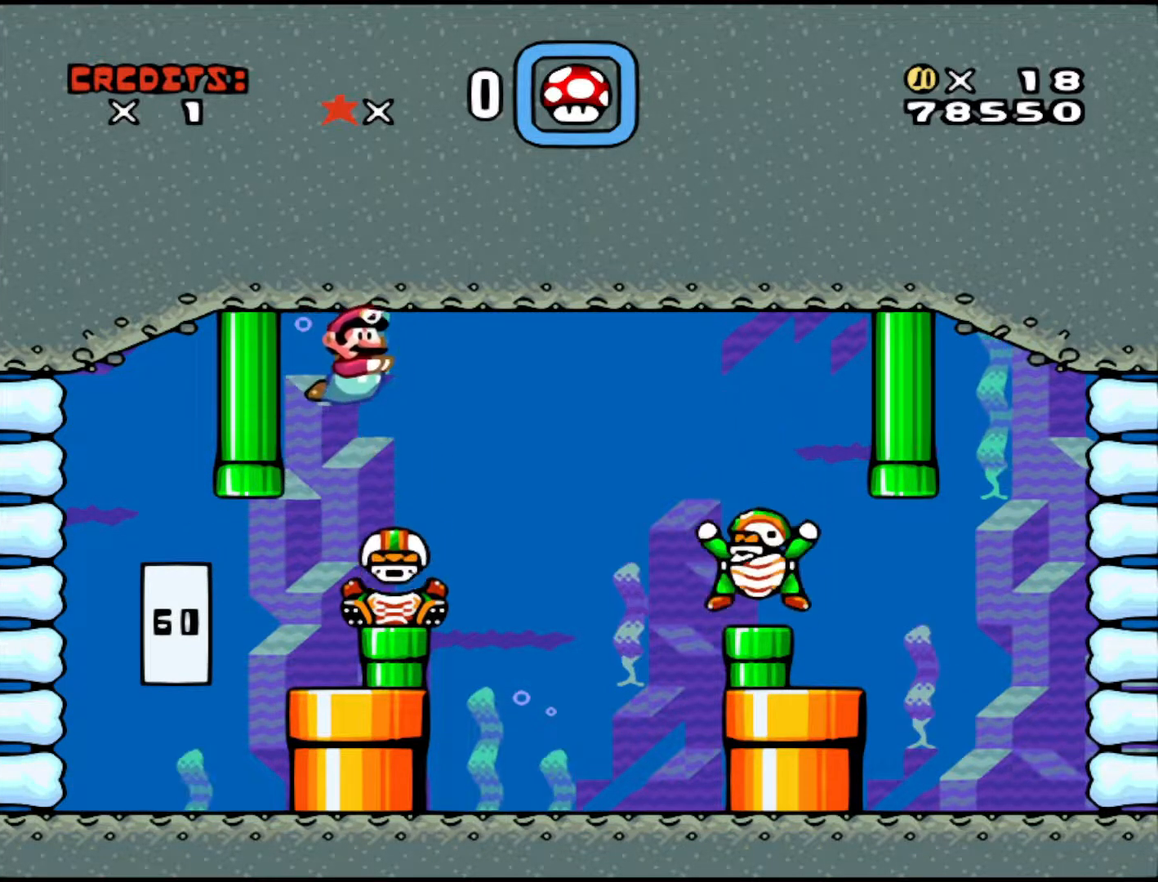
{"buttons": ["B", "DPAD_LEFT"], "events": [[100, "DPAD_RIGHT", "up"], [283, "DPAD_LEFT", "down"], [483, "B", "down"]]}
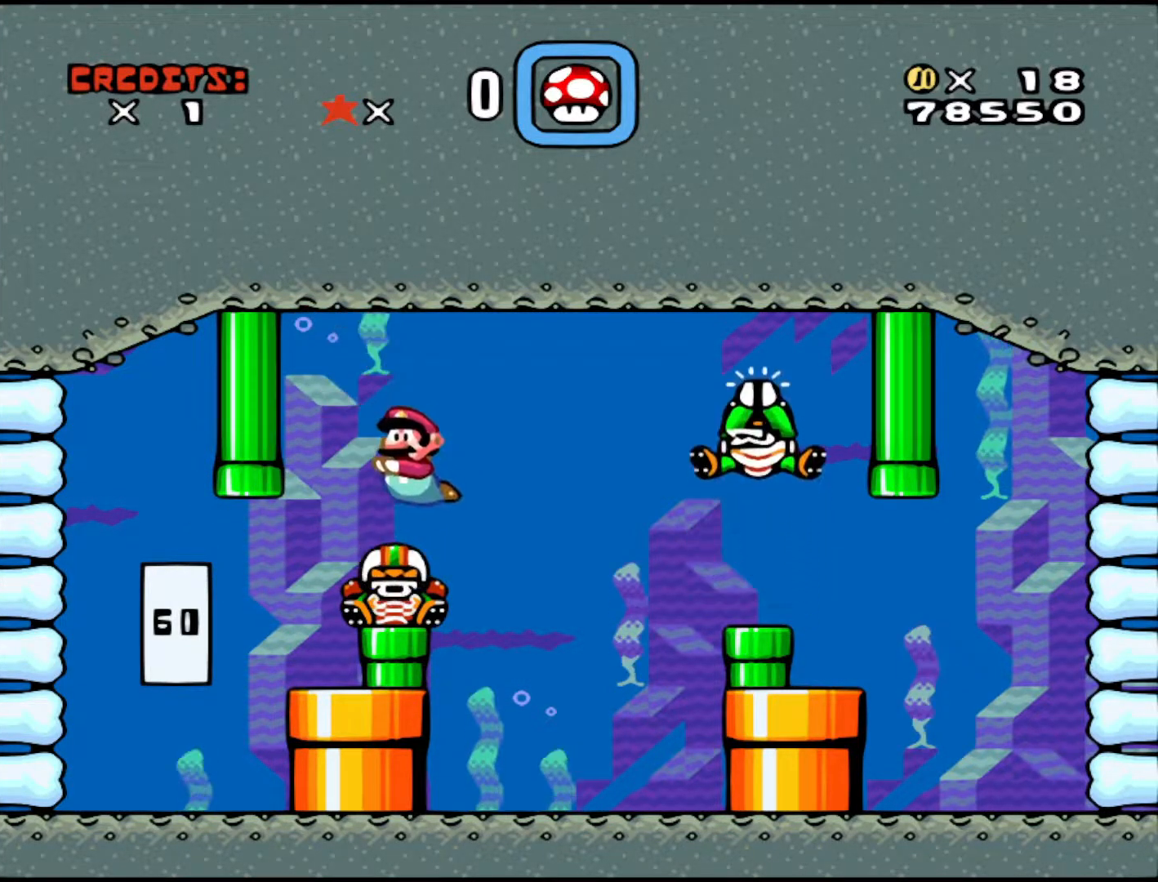
{"buttons": [], "events": [[33, "DPAD_LEFT", "up"], [50, "B", "up"], [250, "DPAD_RIGHT", "down"], [433, "DPAD_RIGHT", "up"]]}
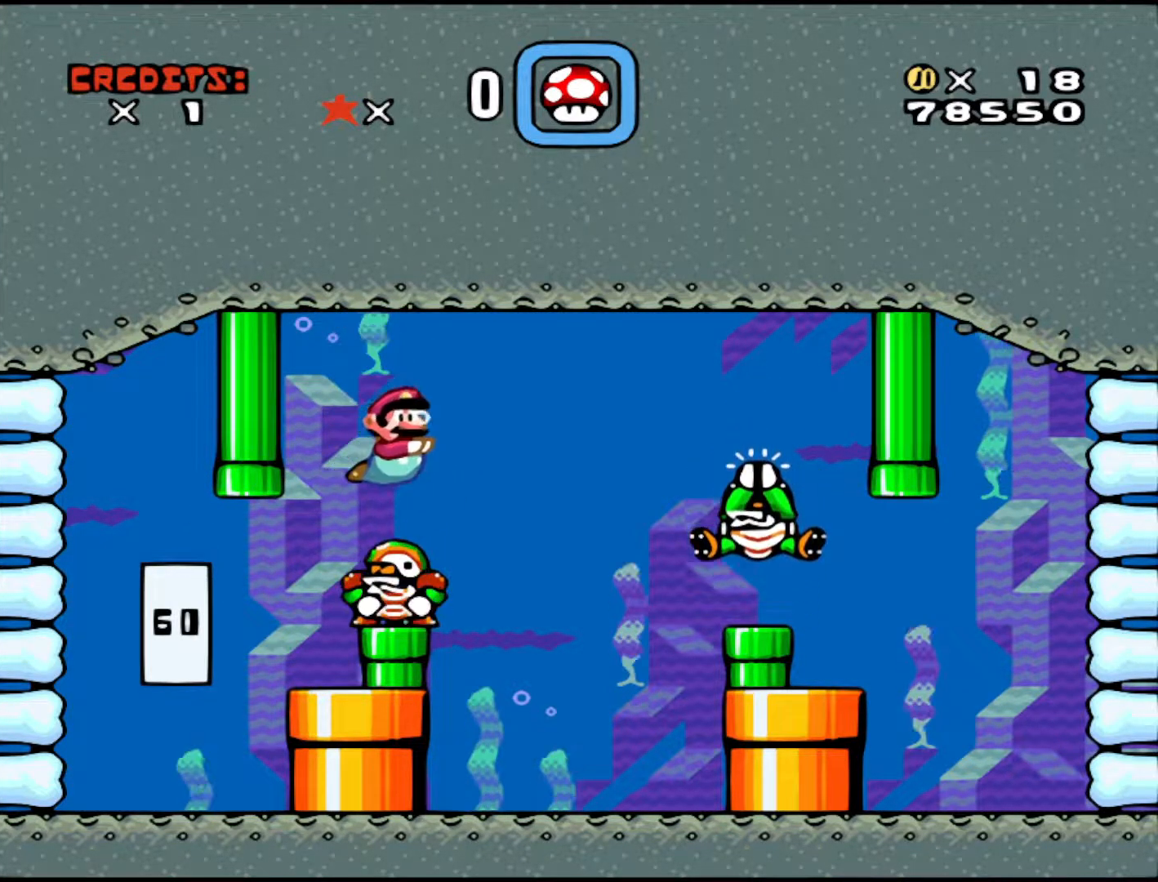
{"buttons": [], "events": [[283, "DPAD_LEFT", "down"], [333, "DPAD_LEFT", "up"]]}
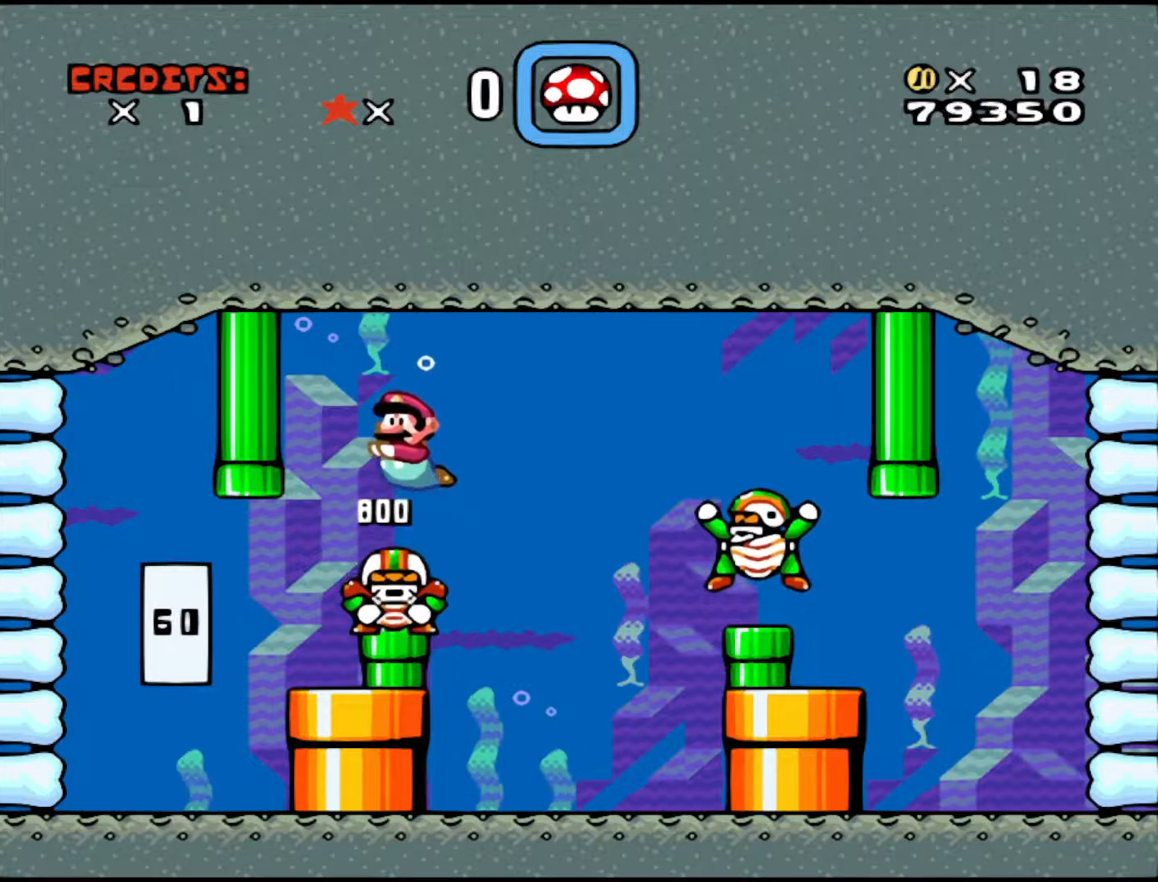
{"buttons": [], "events": []}
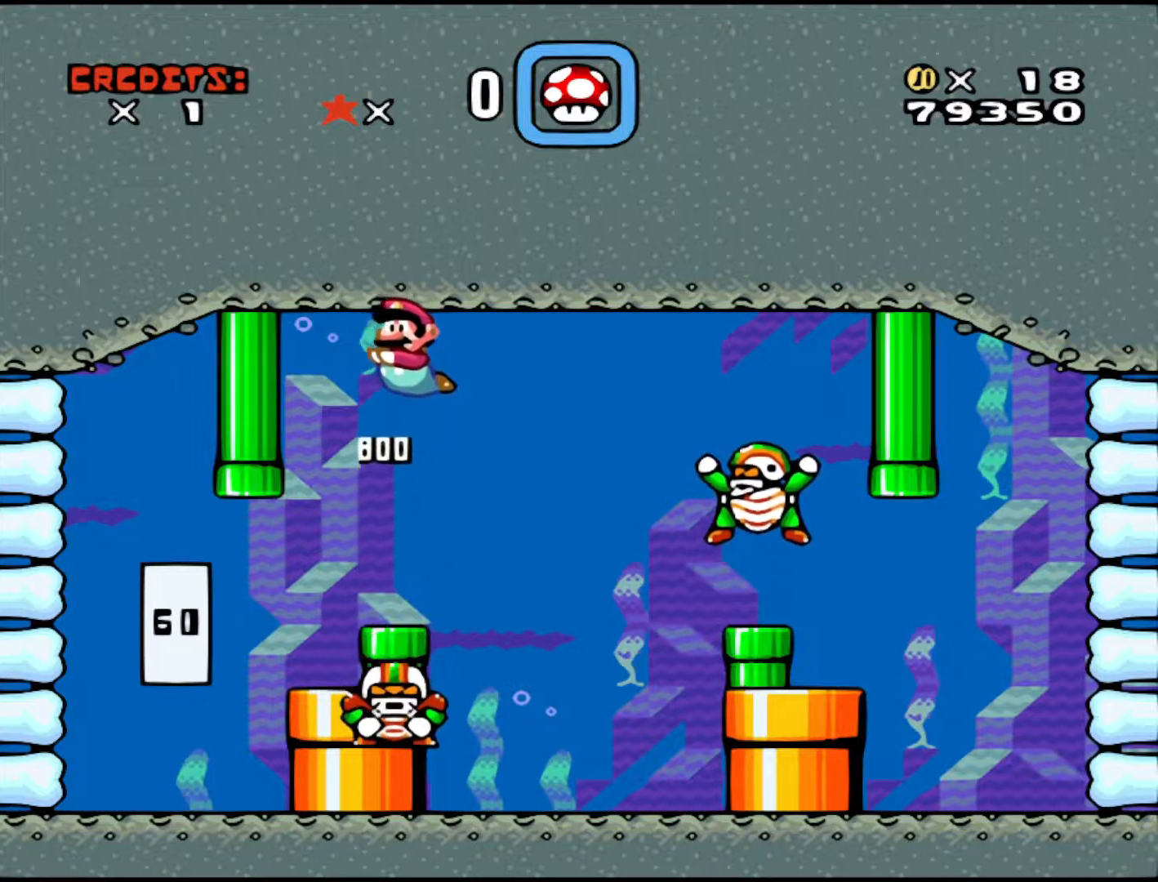
{"buttons": ["B", "DPAD_RIGHT"], "events": [[83, "DPAD_RIGHT", "down"], [233, "B", "down"], [350, "B", "up"], [450, "B", "down"]]}
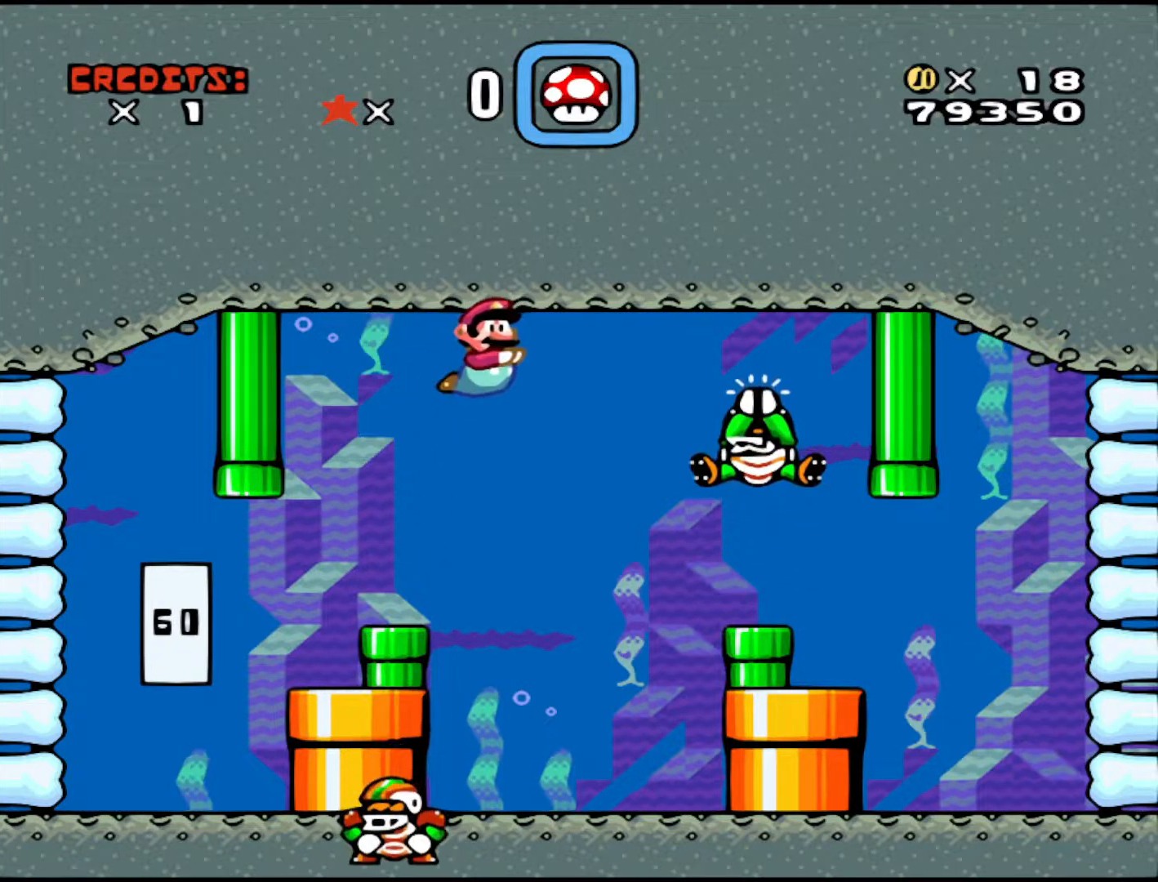
{"buttons": ["DPAD_RIGHT"], "events": [[83, "B", "up"], [133, "B", "down"], [283, "B", "up"], [333, "B", "down"], [450, "B", "up"]]}
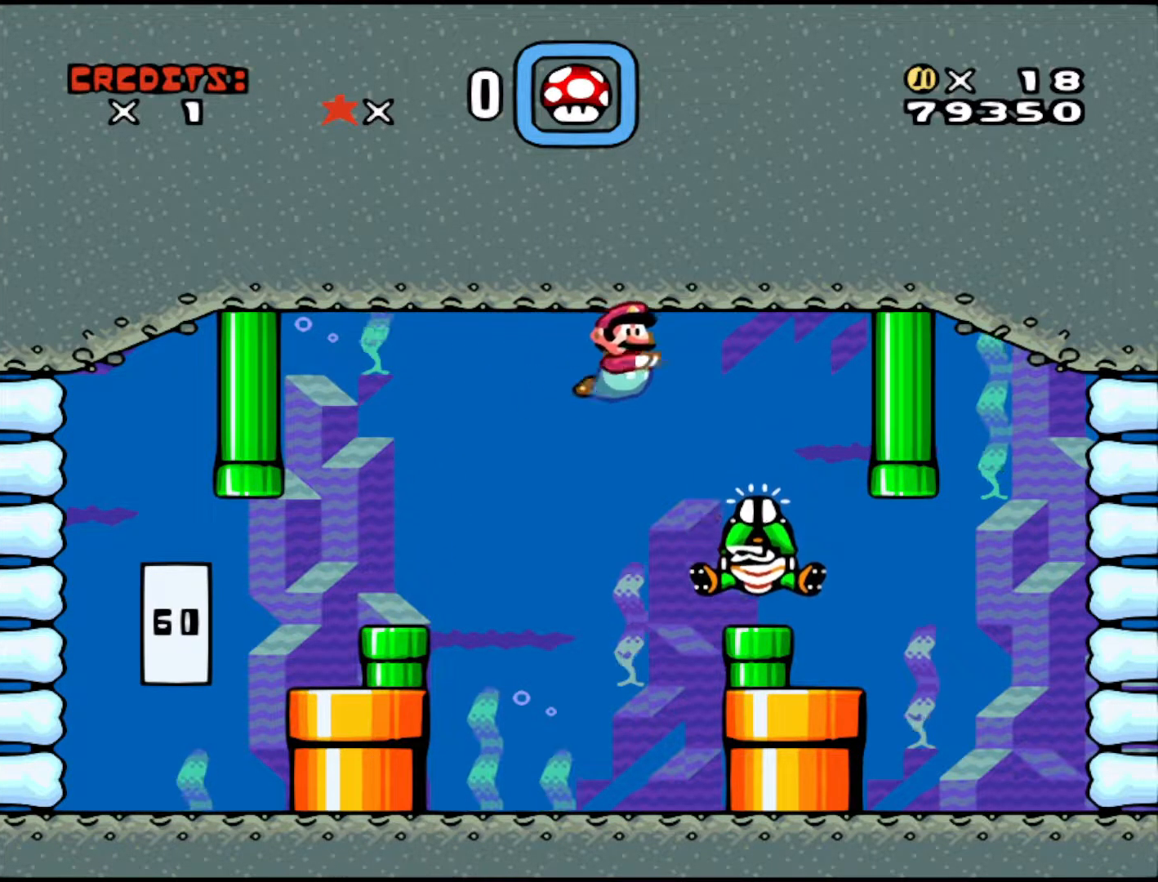
{"buttons": [], "events": [[200, "B", "down"], [283, "B", "up"], [450, "DPAD_RIGHT", "up"]]}
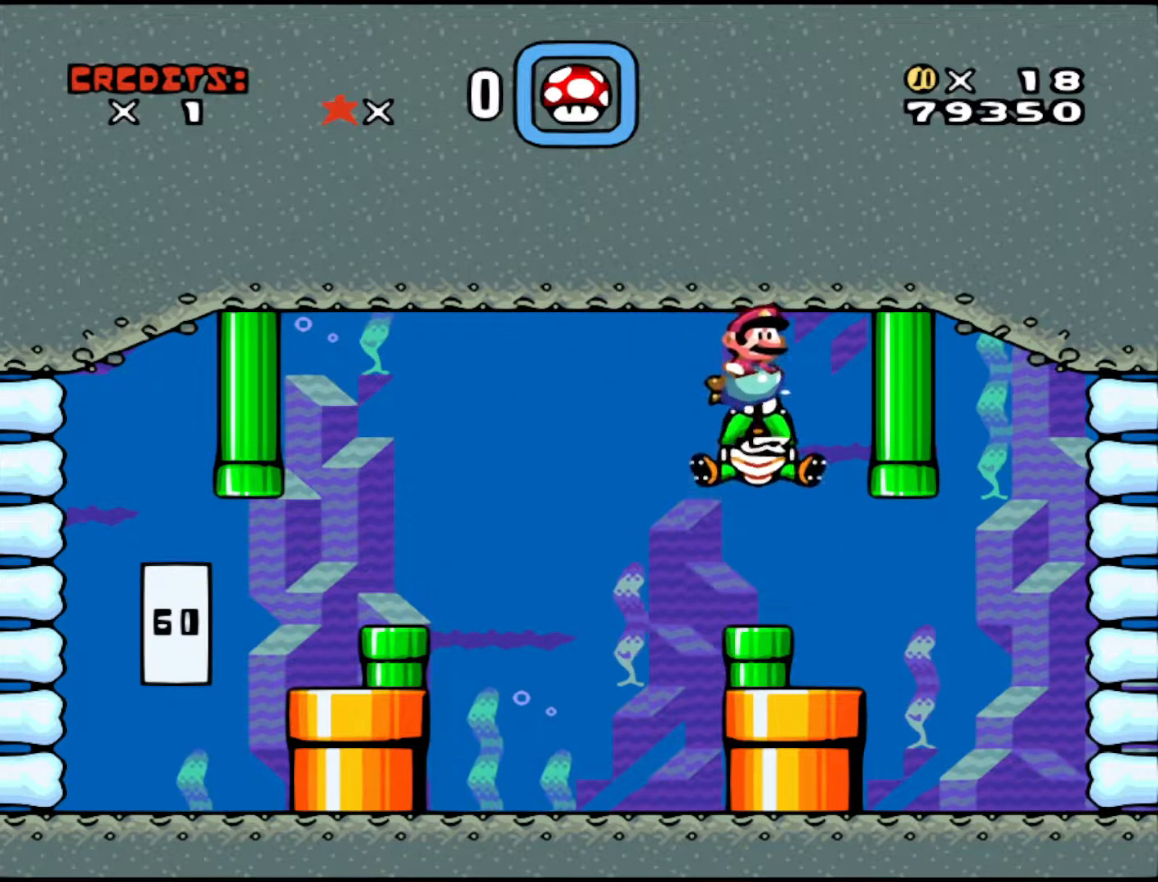
{"buttons": ["B", "DPAD_LEFT"], "events": [[83, "DPAD_LEFT", "down"], [183, "DPAD_LEFT", "up"], [450, "DPAD_LEFT", "down"], [500, "B", "down"]]}
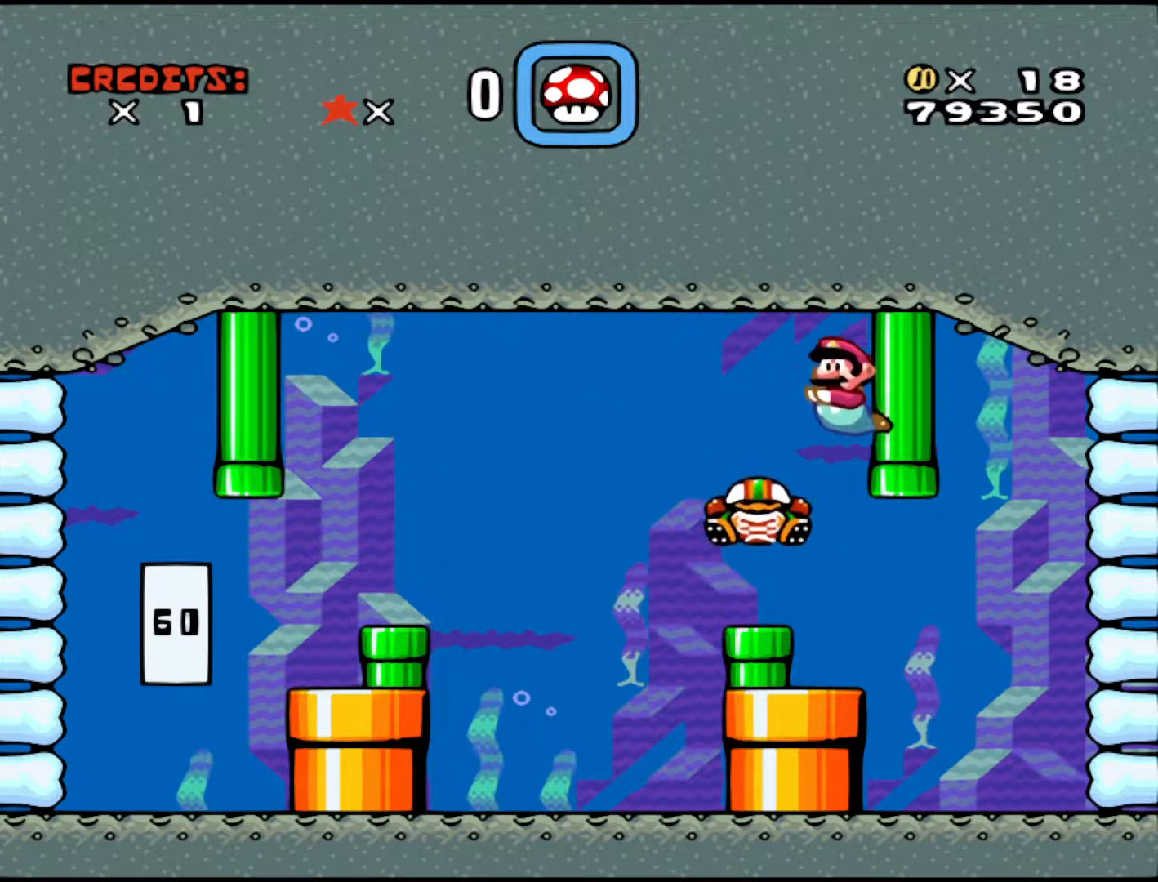
{"buttons": [], "events": [[183, "DPAD_LEFT", "up"], [200, "B", "up"]]}
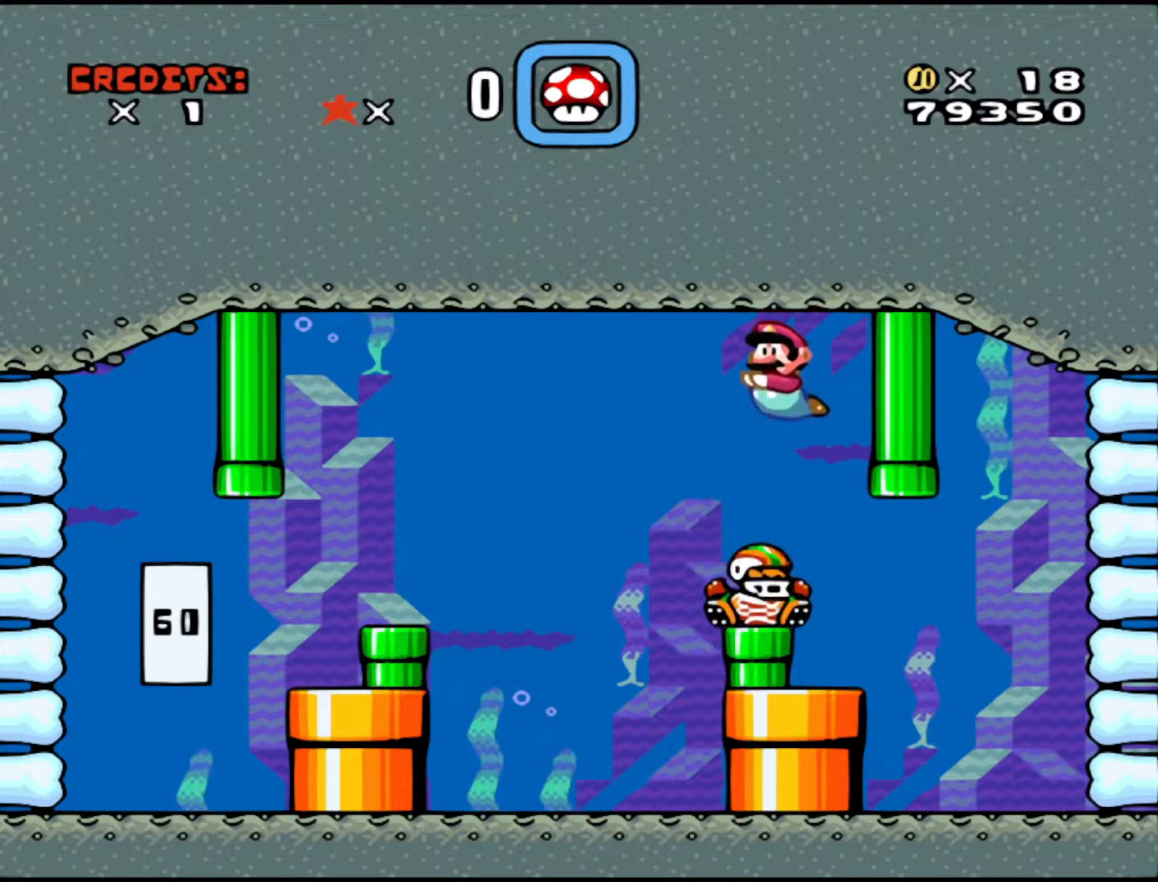
{"buttons": [], "events": [[283, "DPAD_LEFT", "down"], [383, "DPAD_LEFT", "up"]]}
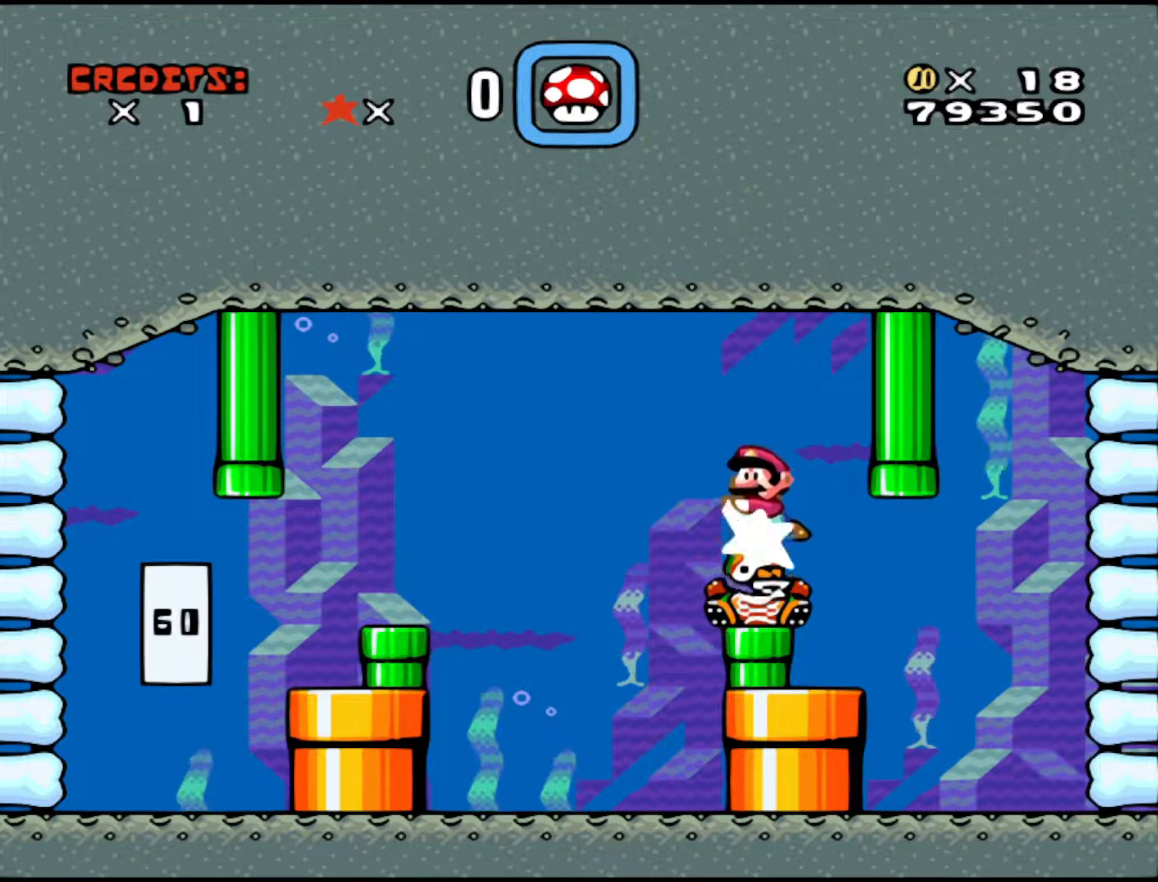
{"buttons": [], "events": [[183, "B", "down"], [333, "B", "up"]]}
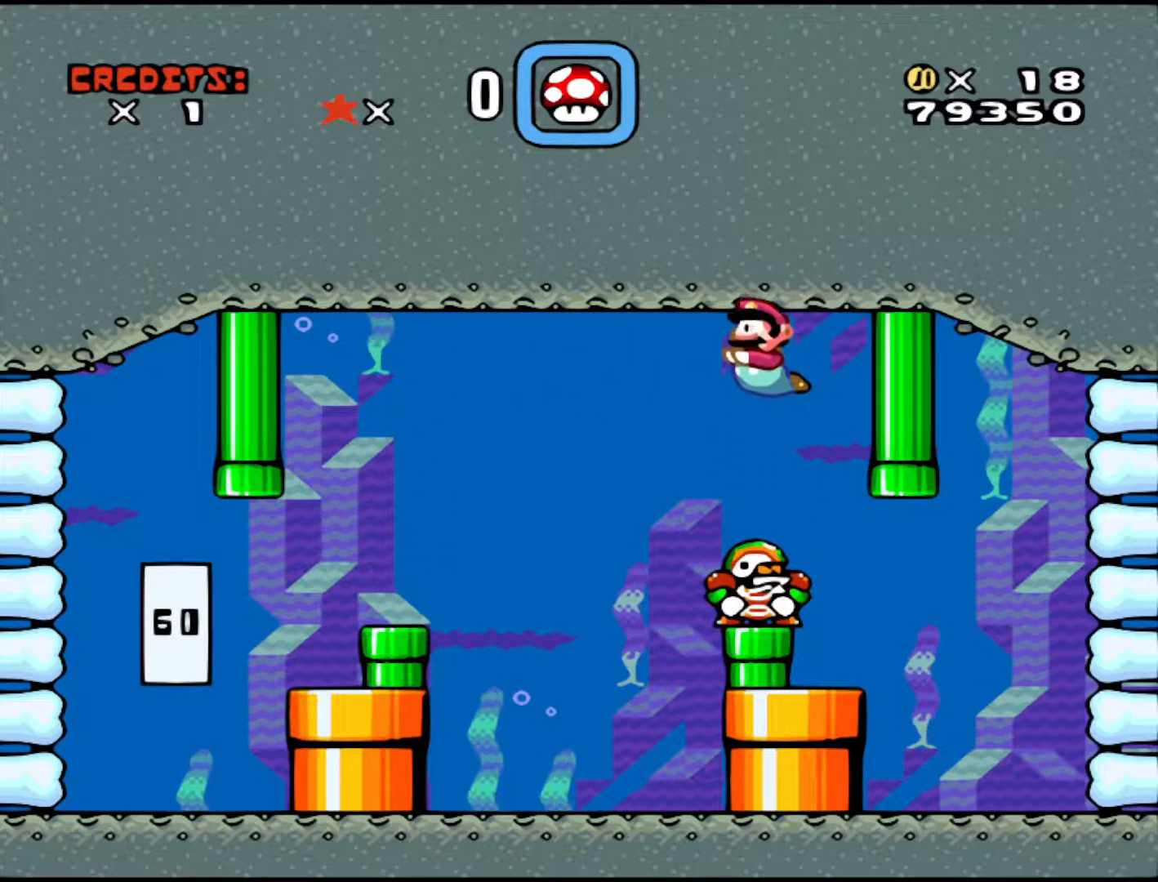
{"buttons": [], "events": []}
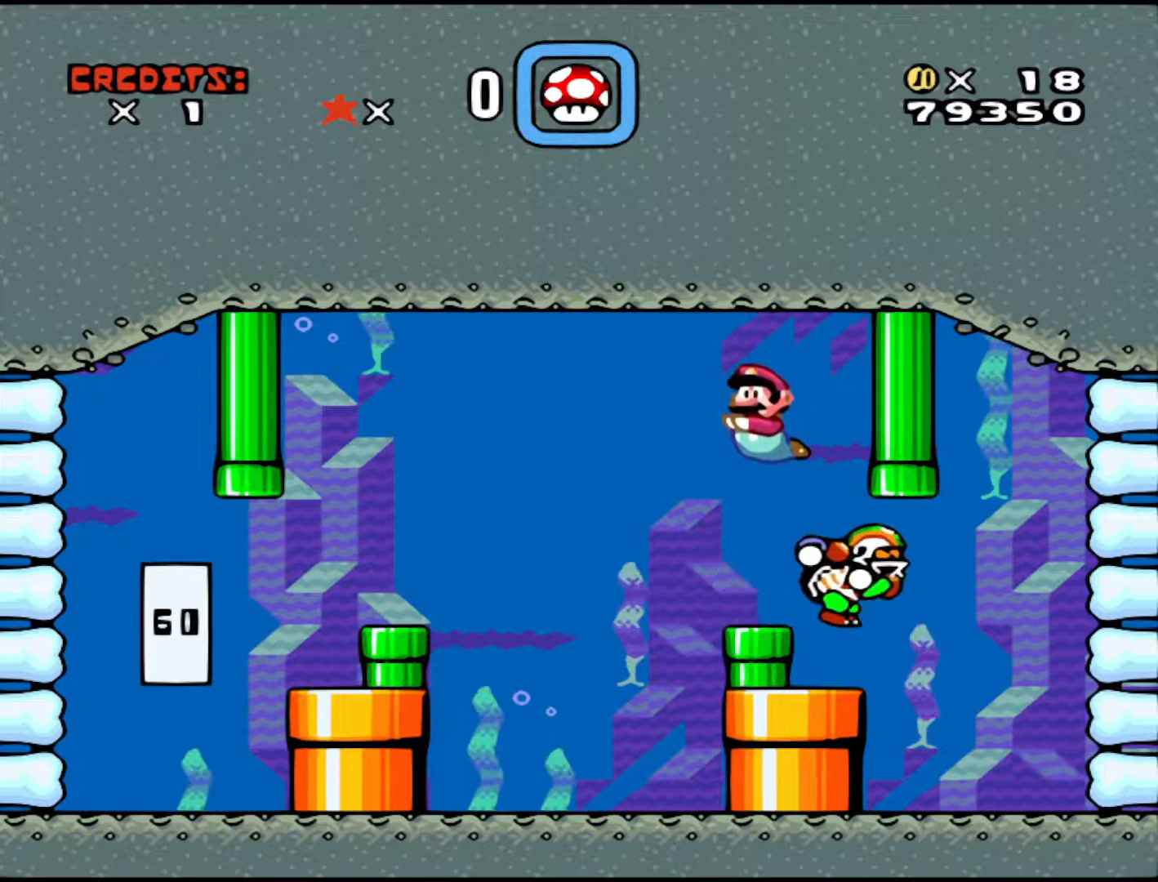
{"buttons": ["DPAD_RIGHT"], "events": [[400, "DPAD_RIGHT", "down"]]}